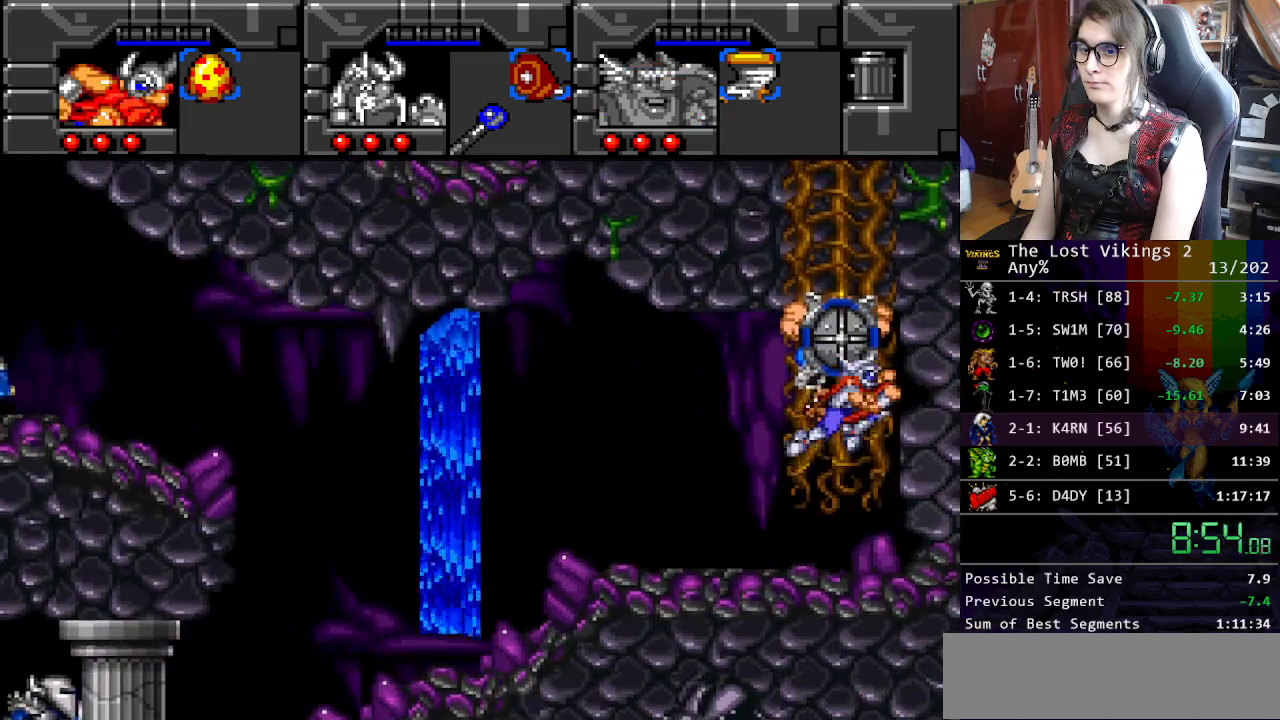
Gameplay with a controller (Nintendo layout); each line is a JSON object with the inputs held at the frame after it. "events" lists button and stick changes between this image and that frame as [ms after this image, input, new state], when the widget could be followed in between. Not read: L3 R3.
{"buttons": ["B"], "events": [[267, "B", "up"], [284, "DPAD_RIGHT", "down"], [284, "DPAD_UP", "down"], [317, "DPAD_RIGHT", "up"], [484, "DPAD_UP", "up"], [501, "B", "down"]]}
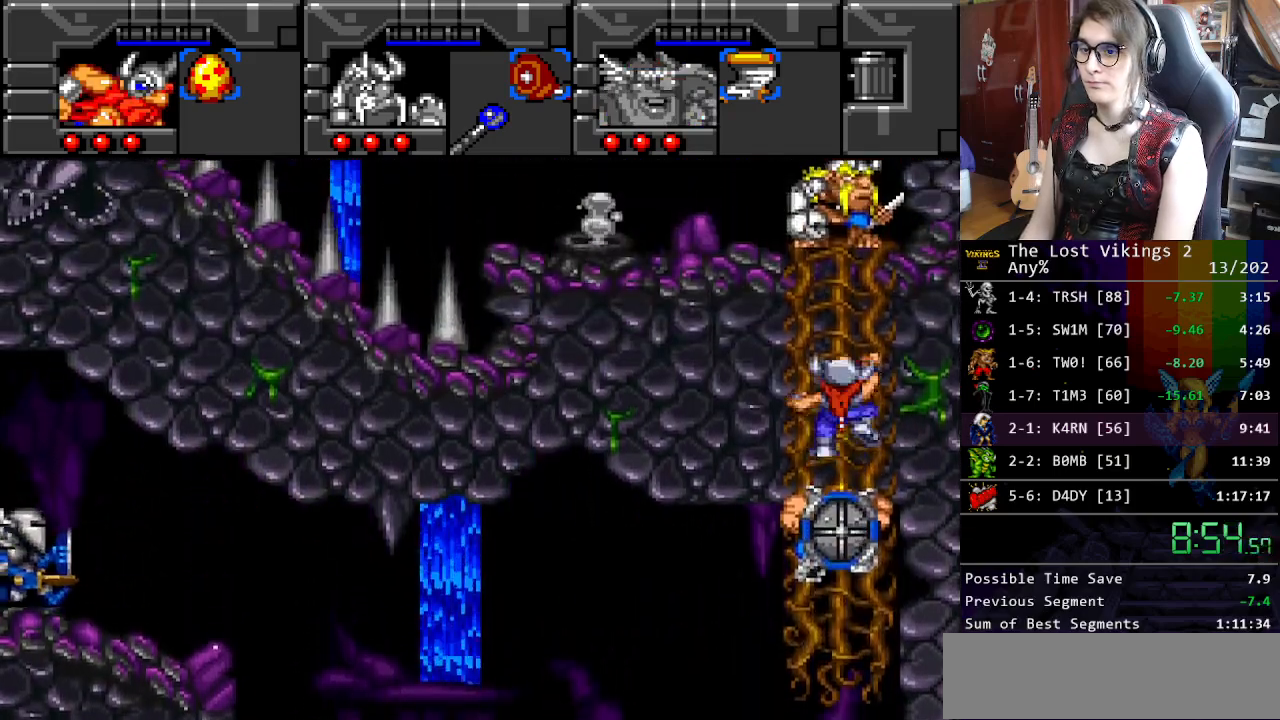
{"buttons": [], "events": [[150, "B", "up"], [250, "B", "down"], [468, "B", "up"]]}
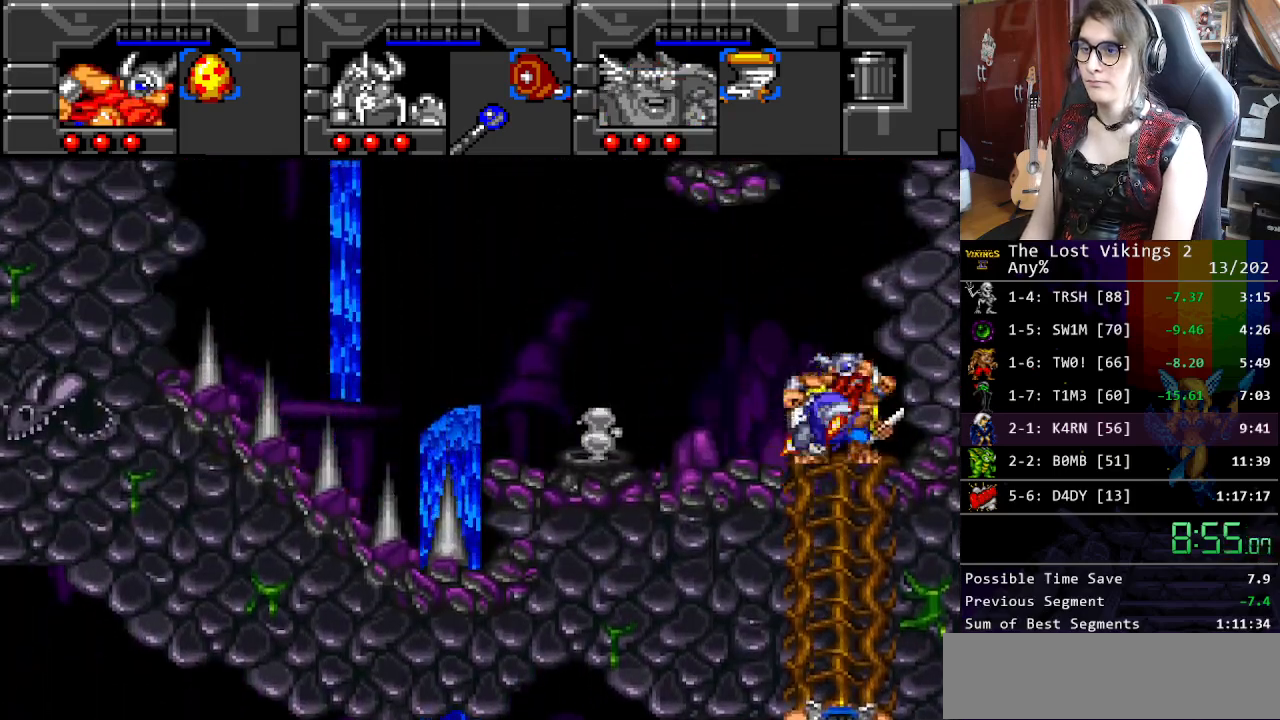
{"buttons": ["R1"], "events": [[134, "R1", "down"], [267, "R1", "up"], [468, "R1", "down"]]}
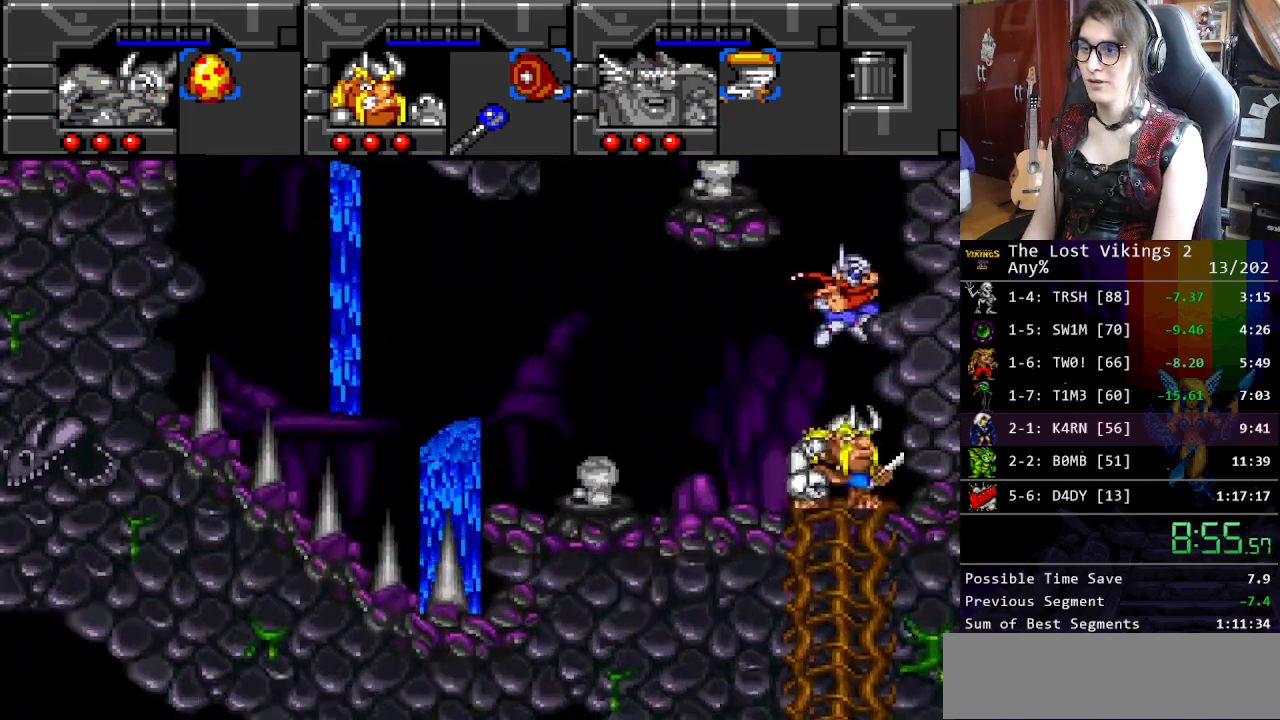
{"buttons": ["DPAD_UP"], "events": [[50, "R1", "up"], [84, "DPAD_UP", "down"]]}
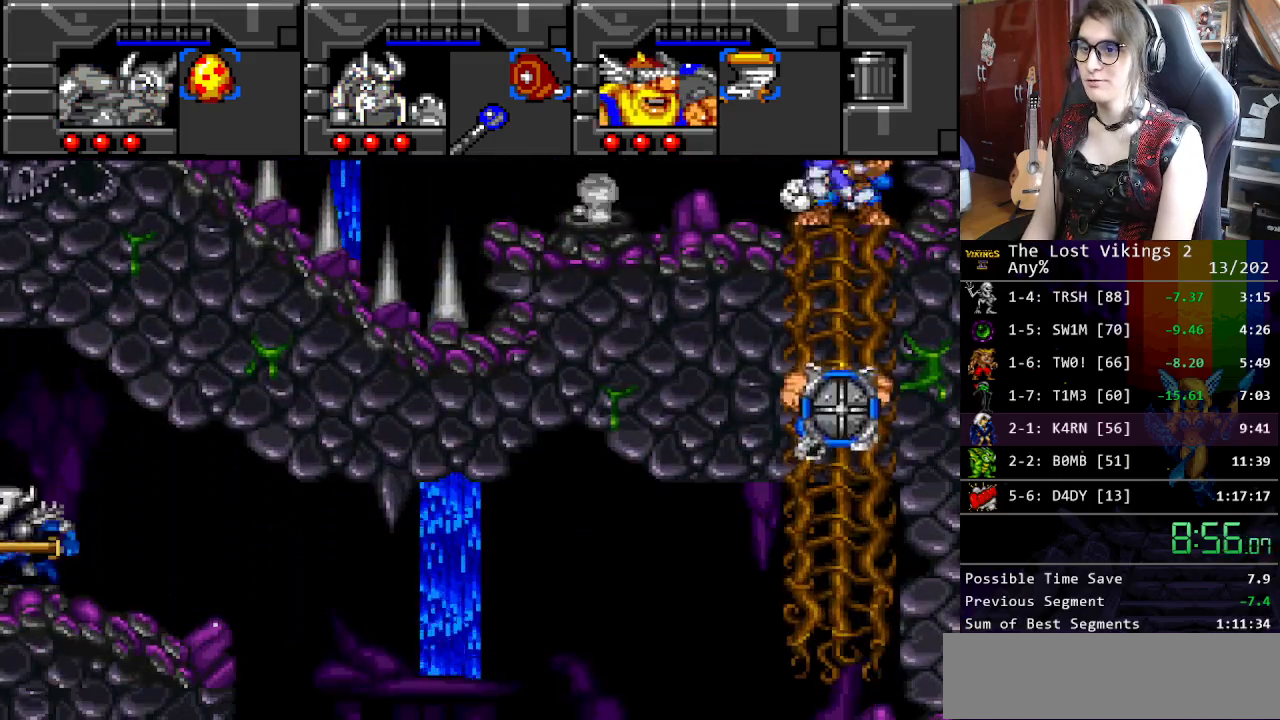
{"buttons": ["DPAD_UP"], "events": []}
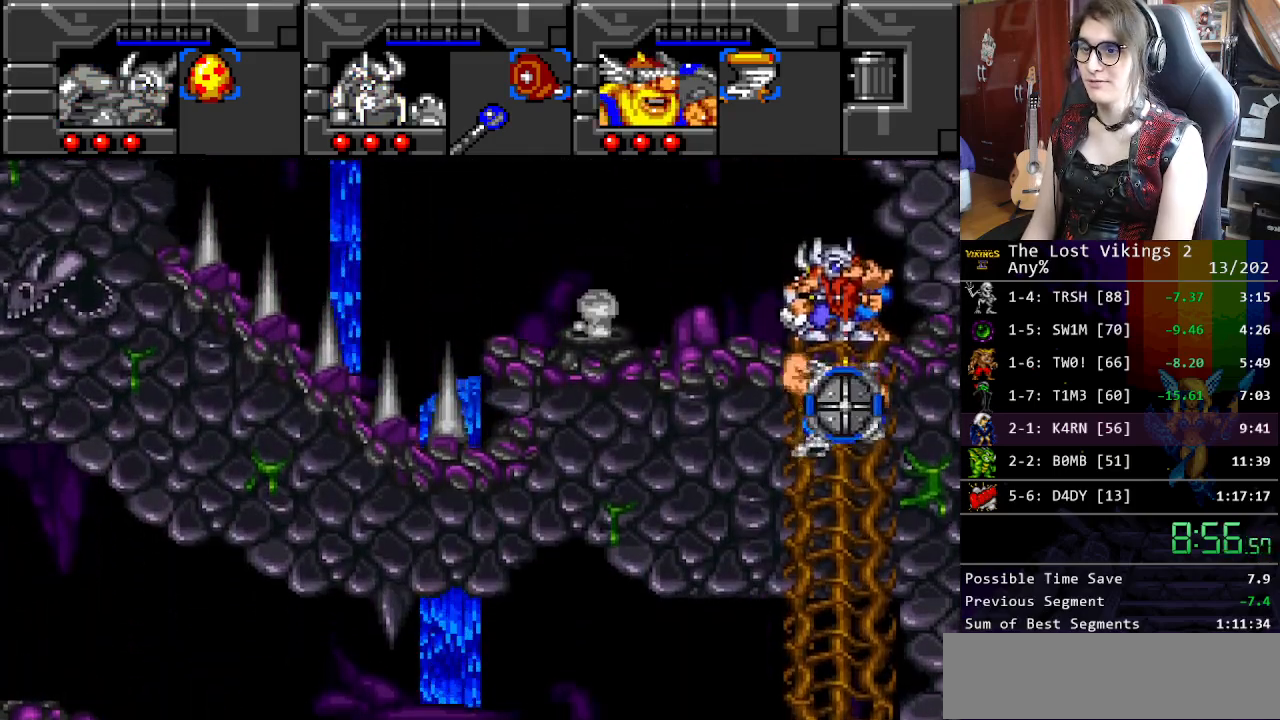
{"buttons": ["DPAD_UP", "DPAD_LEFT"], "events": [[484, "DPAD_LEFT", "down"]]}
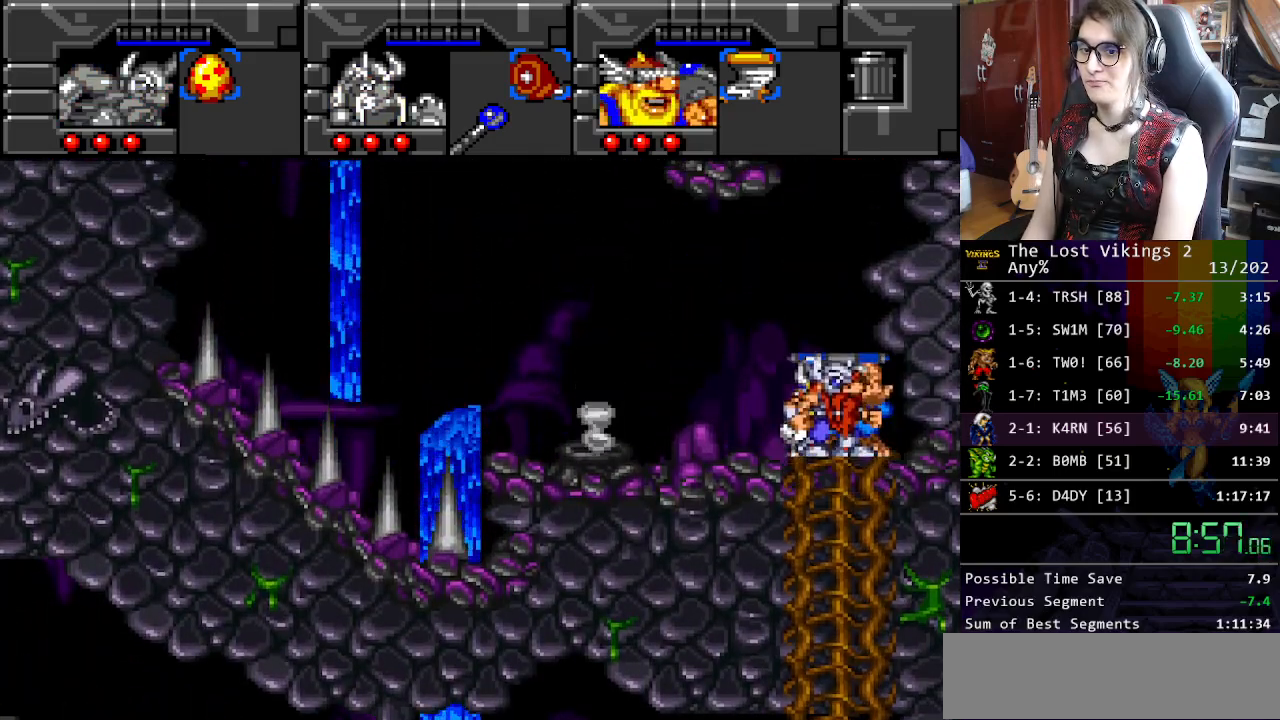
{"buttons": ["DPAD_LEFT"], "events": [[50, "DPAD_UP", "up"]]}
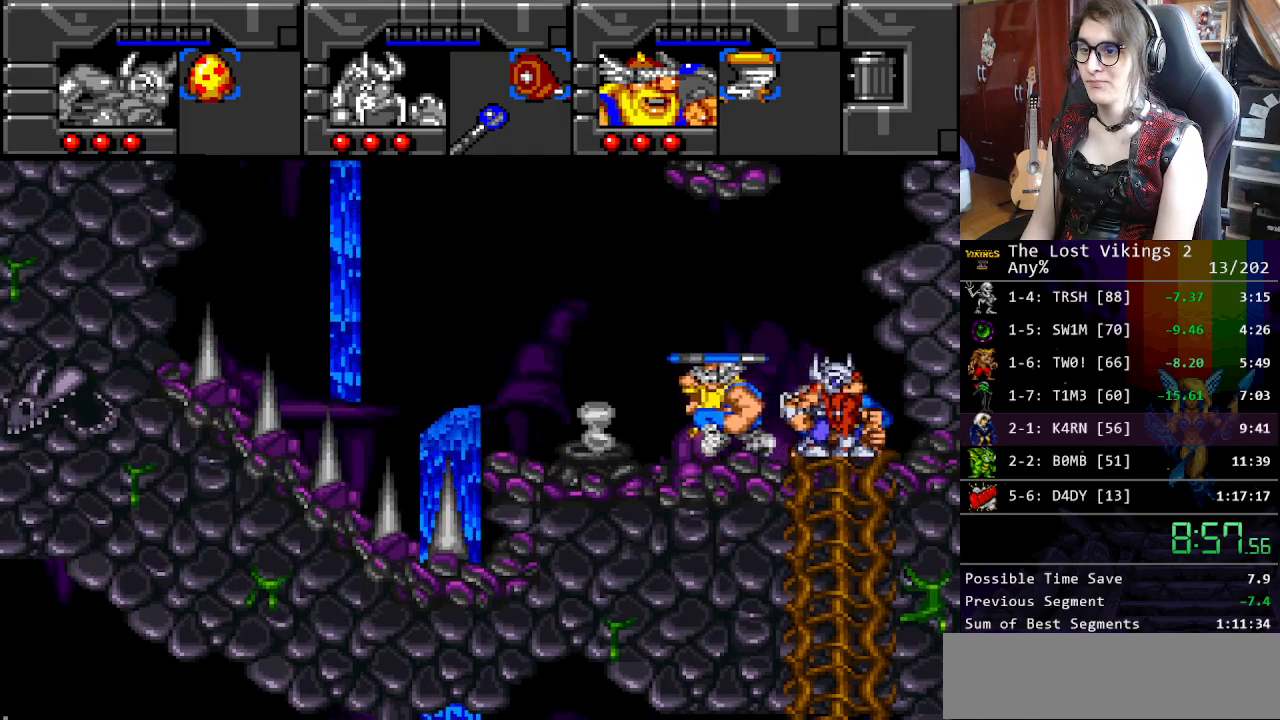
{"buttons": ["R1"], "events": [[84, "DPAD_LEFT", "up"], [84, "DPAD_RIGHT", "down"], [100, "DPAD_RIGHT", "up"], [501, "R1", "down"]]}
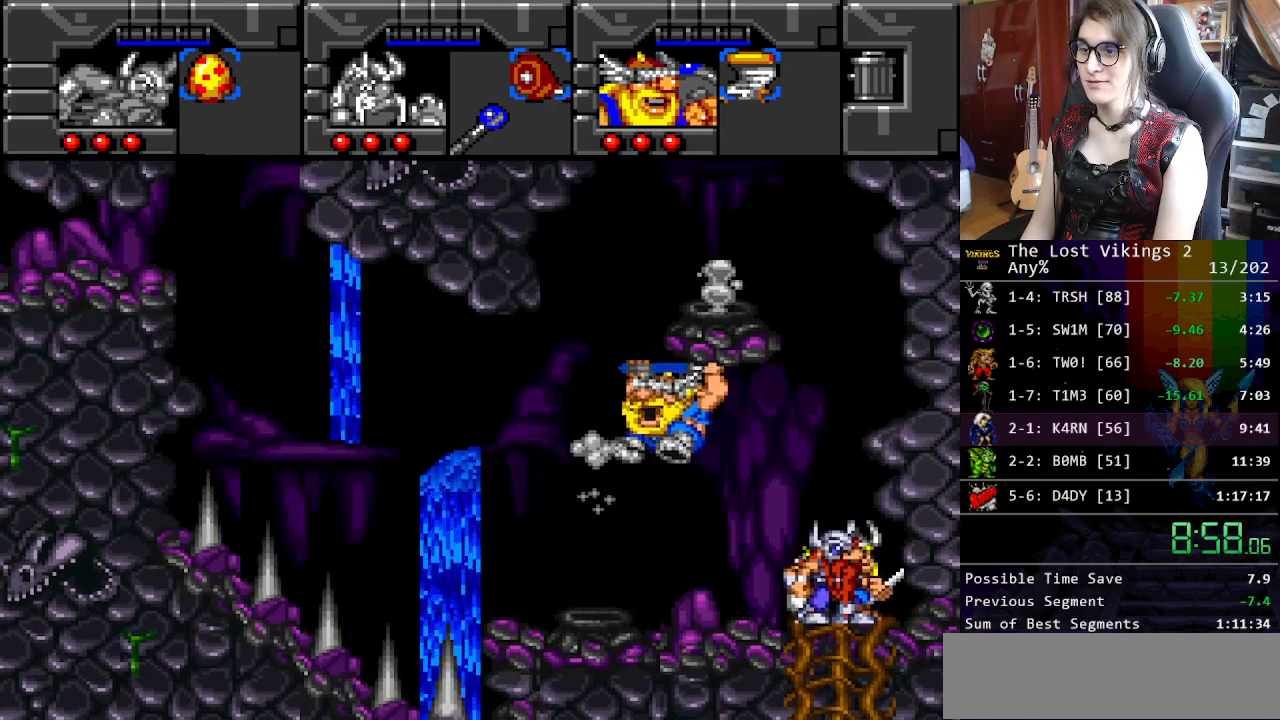
{"buttons": ["B"], "events": [[134, "R1", "up"], [351, "B", "down"]]}
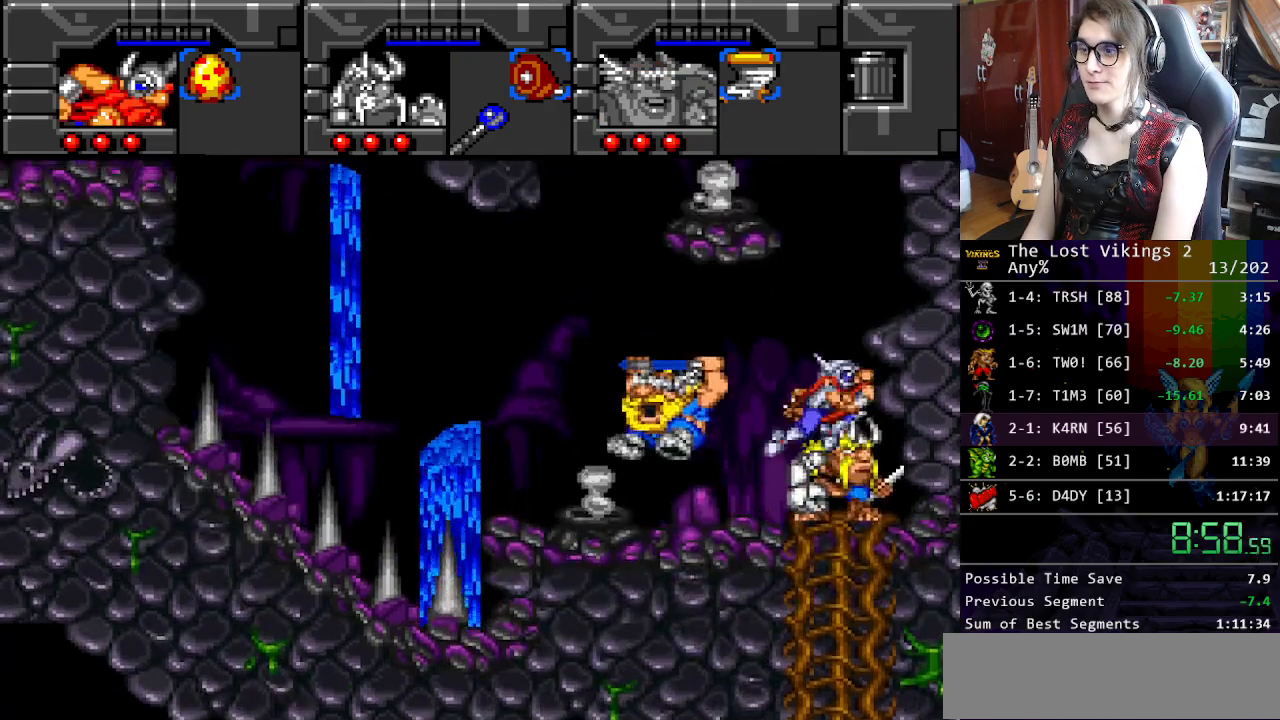
{"buttons": ["B"], "events": [[17, "B", "up"], [184, "B", "down"]]}
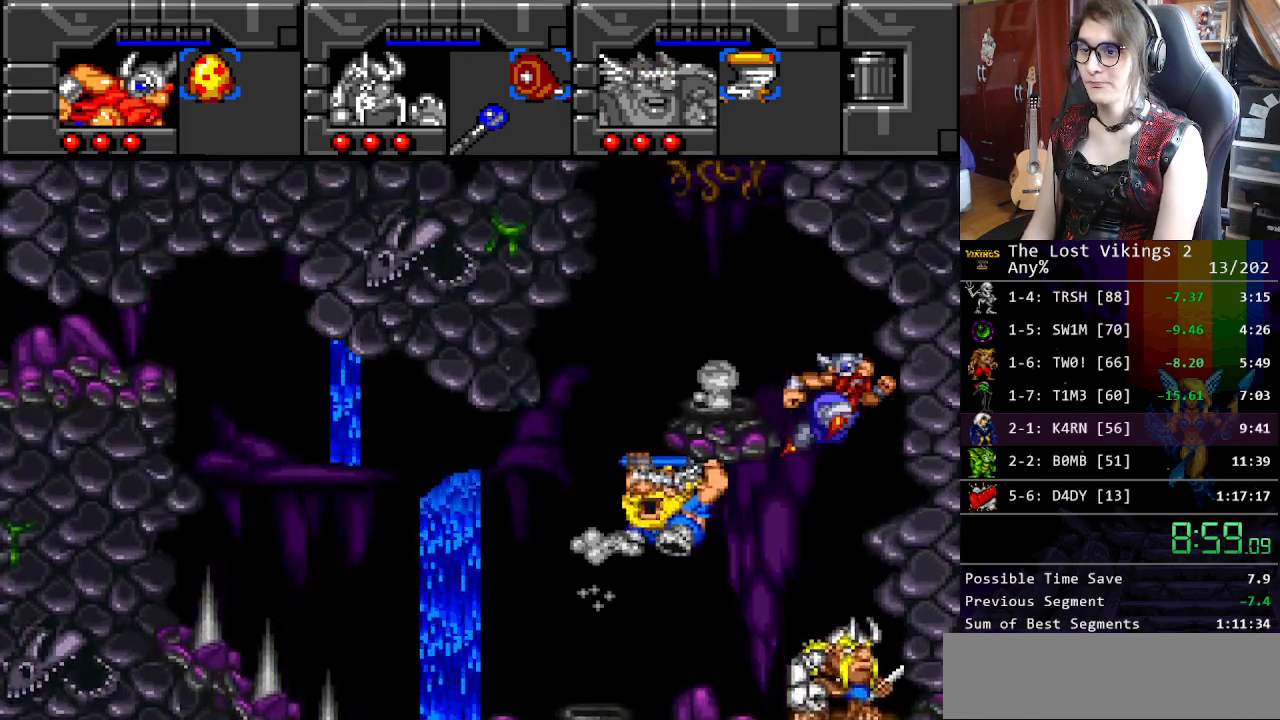
{"buttons": [], "events": [[66, "DPAD_LEFT", "down"], [133, "B", "up"], [350, "DPAD_LEFT", "up"]]}
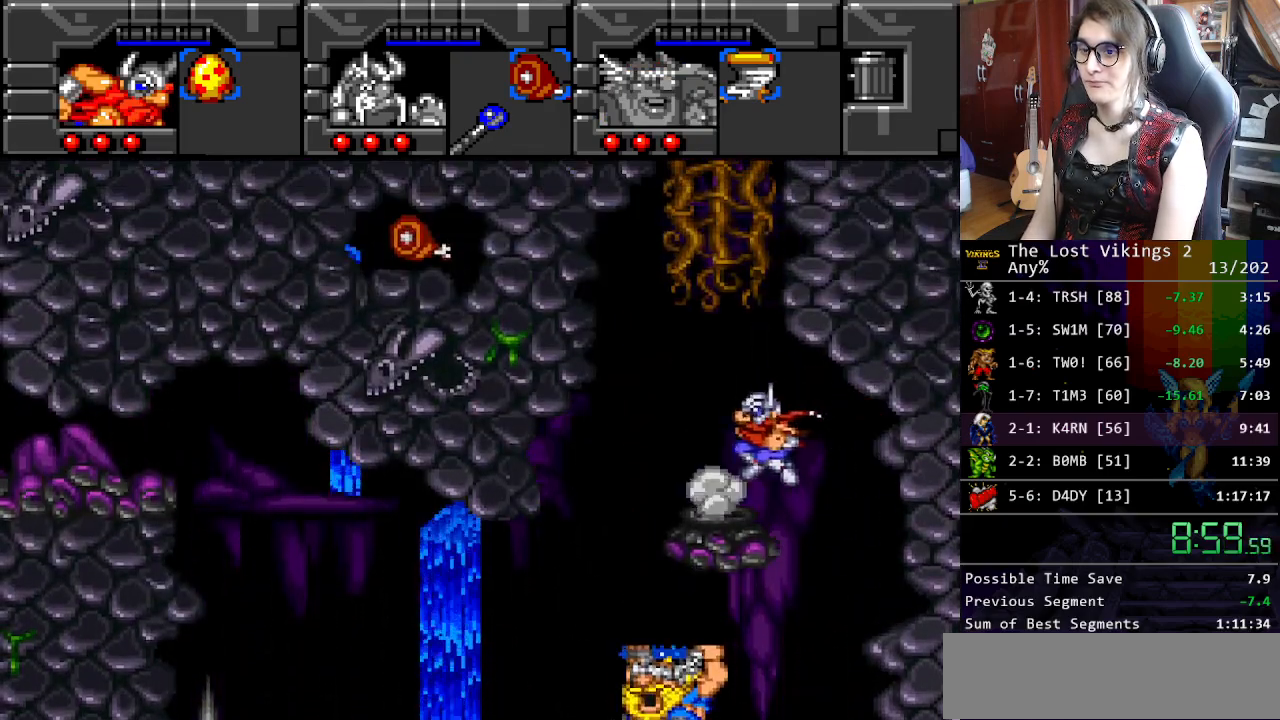
{"buttons": ["DPAD_UP"], "events": [[84, "DPAD_LEFT", "down"], [184, "DPAD_LEFT", "up"], [351, "DPAD_RIGHT", "down"], [401, "DPAD_UP", "down"], [434, "DPAD_RIGHT", "up"]]}
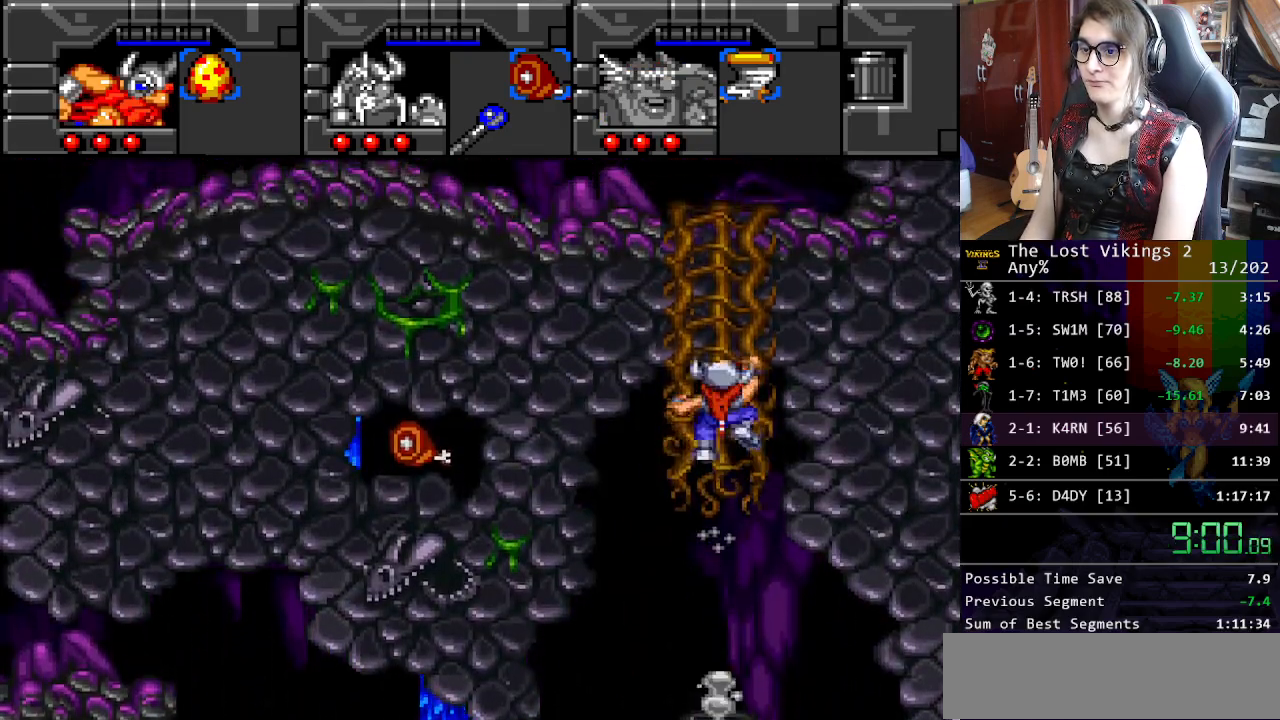
{"buttons": ["B"], "events": [[100, "DPAD_UP", "up"], [201, "B", "down"], [284, "B", "up"], [418, "B", "down"]]}
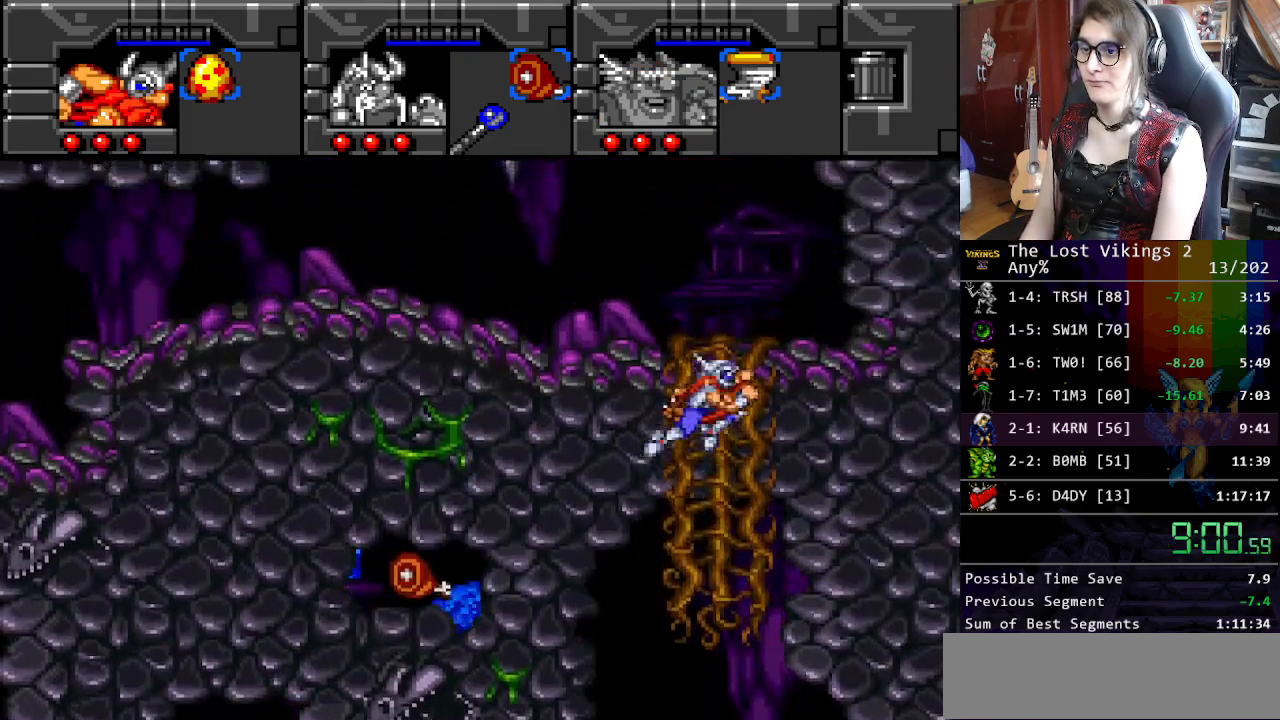
{"buttons": ["DPAD_LEFT"], "events": [[34, "B", "up"], [117, "R1", "down"], [234, "R1", "up"], [351, "DPAD_LEFT", "down"]]}
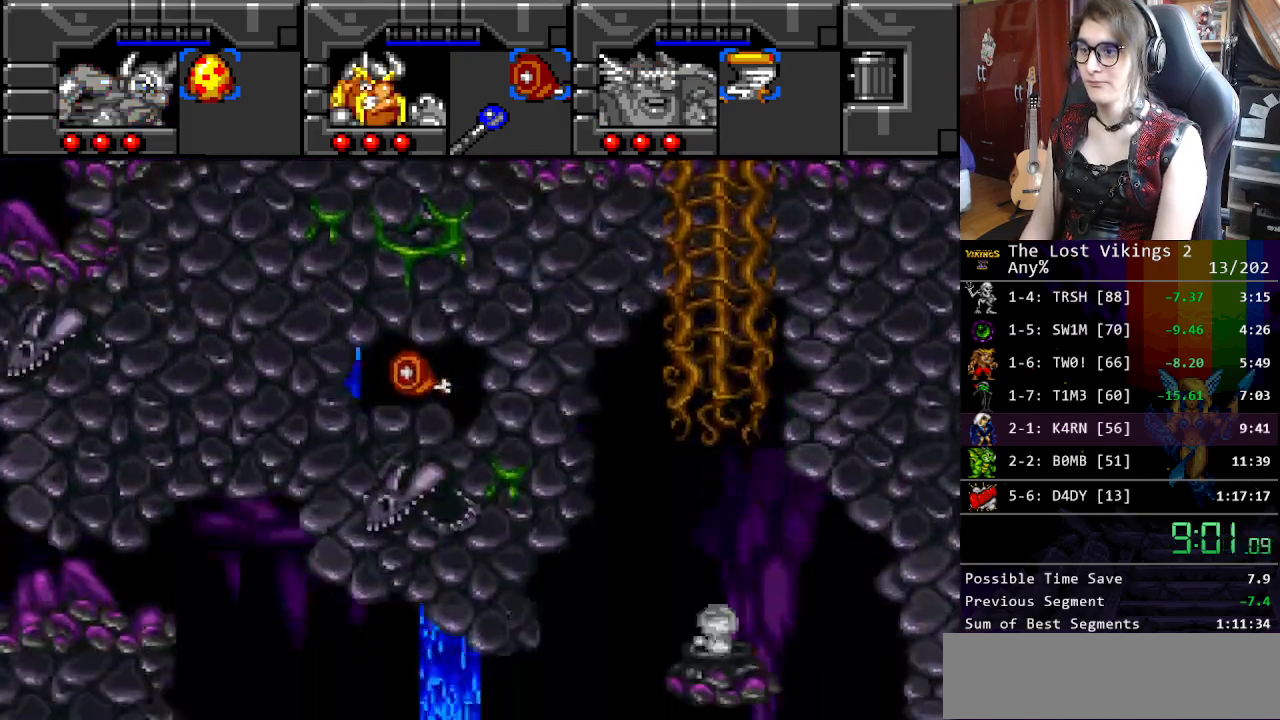
{"buttons": ["DPAD_LEFT"], "events": []}
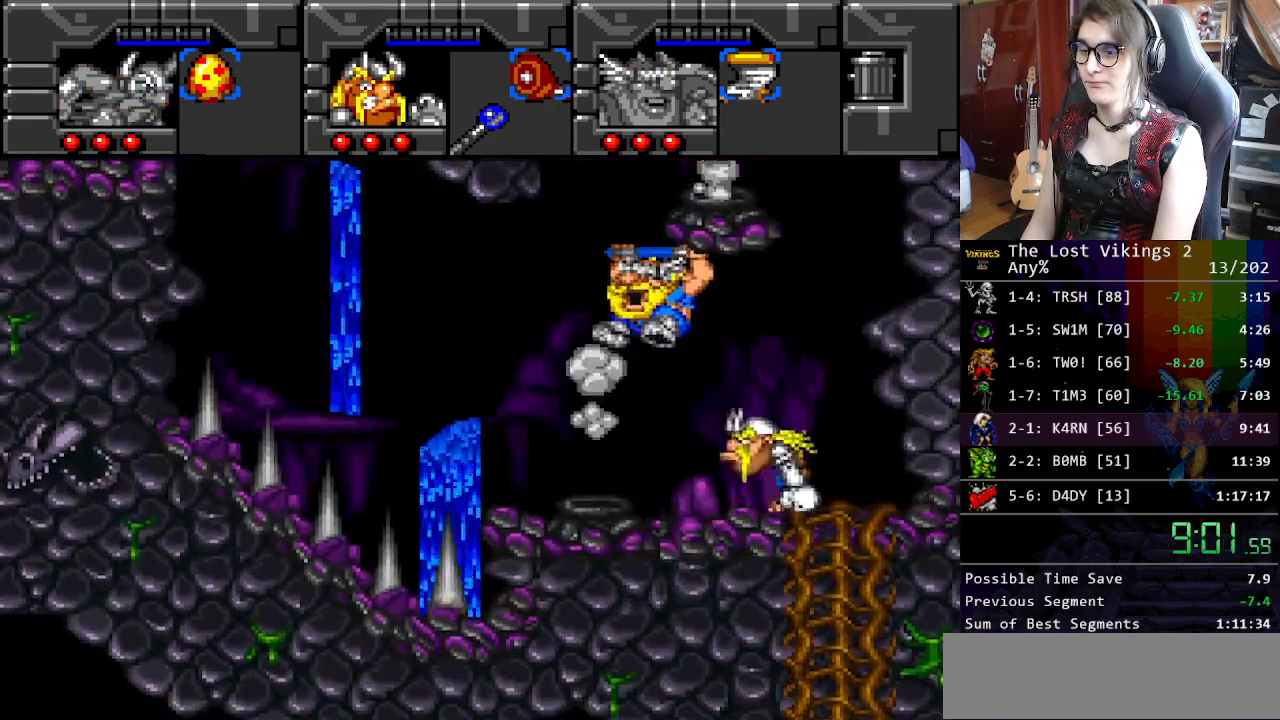
{"buttons": [], "events": [[317, "DPAD_LEFT", "up"], [317, "DPAD_RIGHT", "down"], [434, "DPAD_RIGHT", "up"]]}
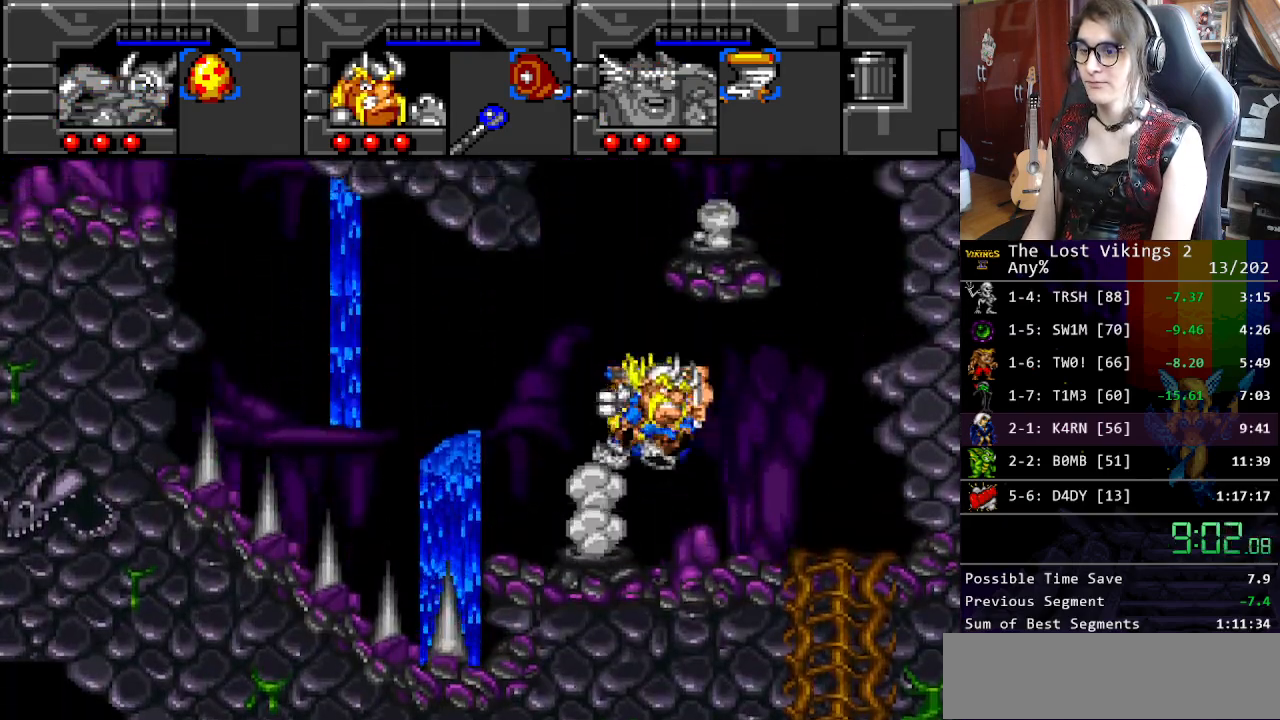
{"buttons": ["DPAD_LEFT"], "events": [[200, "DPAD_LEFT", "down"], [317, "DPAD_LEFT", "up"], [501, "DPAD_LEFT", "down"]]}
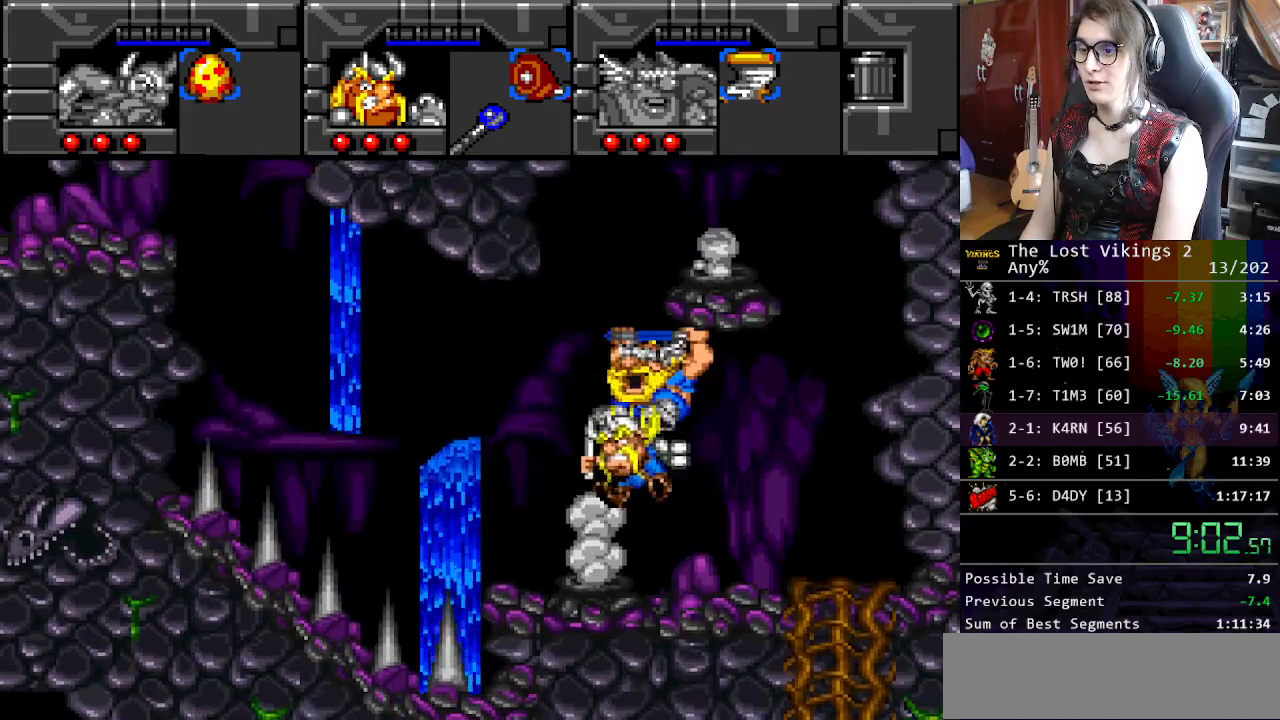
{"buttons": [], "events": [[117, "DPAD_LEFT", "up"]]}
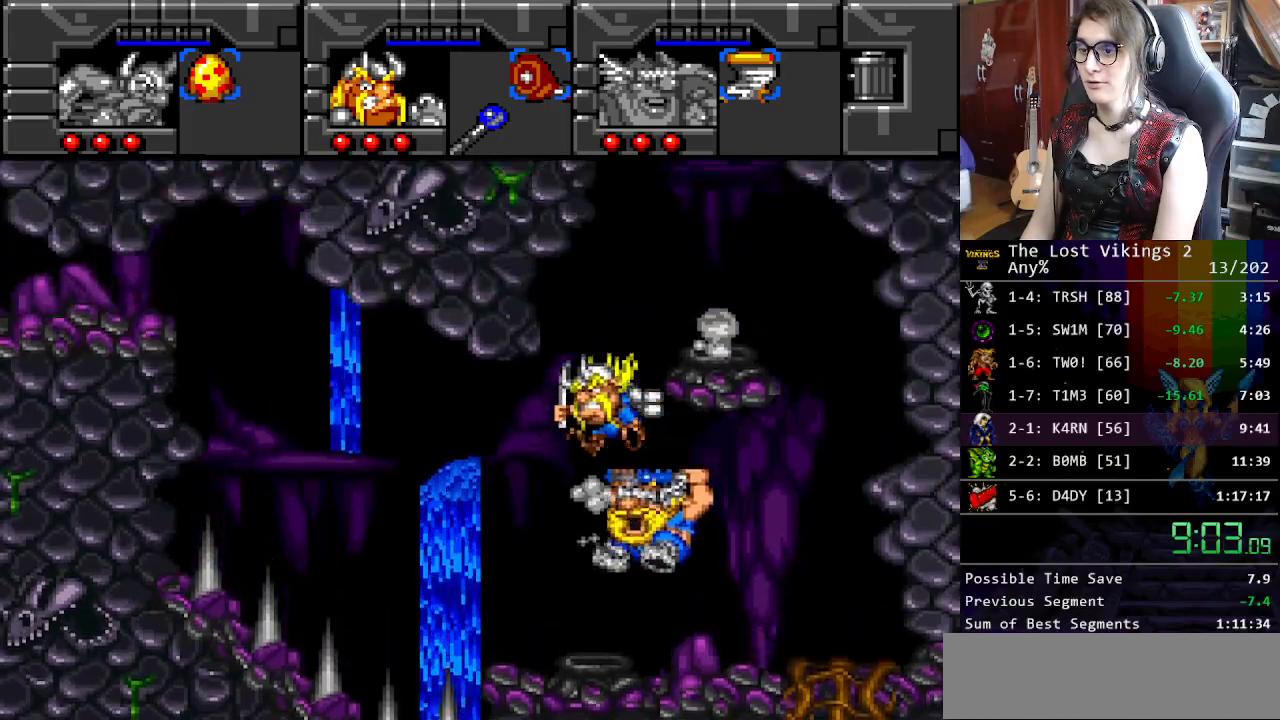
{"buttons": ["DPAD_RIGHT"], "events": [[17, "DPAD_RIGHT", "down"]]}
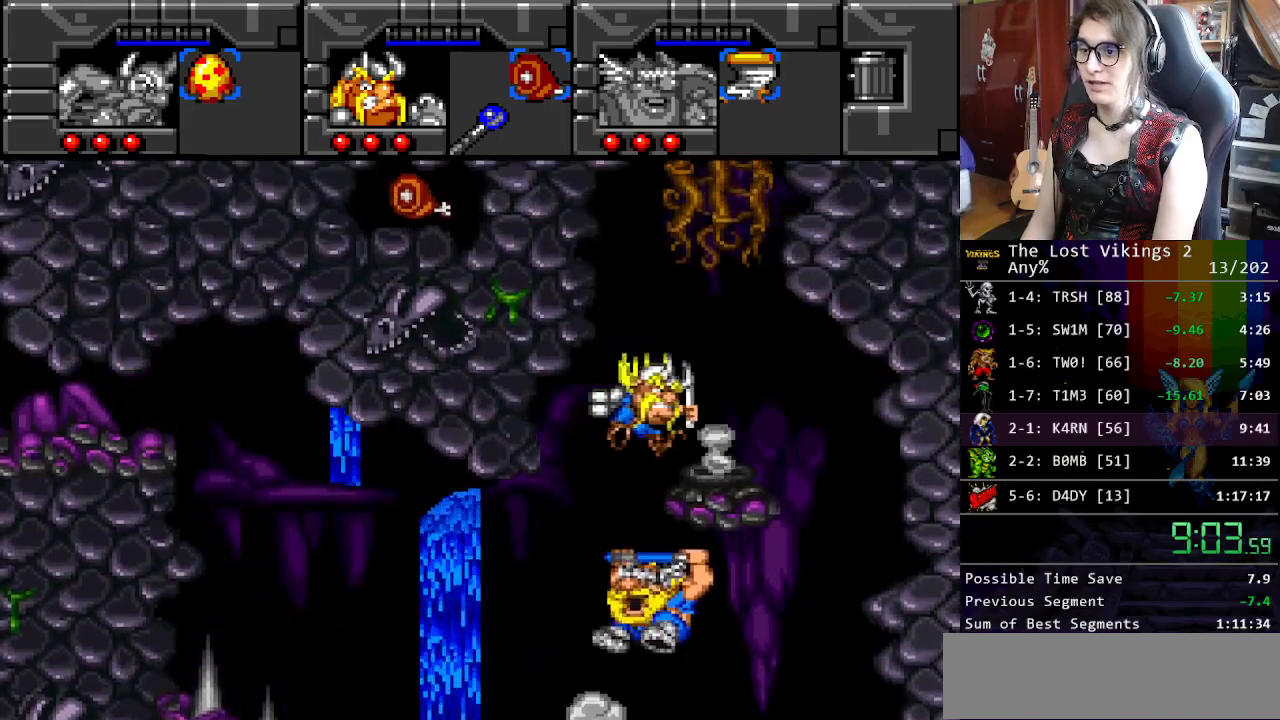
{"buttons": ["DPAD_UP"], "events": [[133, "DPAD_RIGHT", "up"], [150, "DPAD_LEFT", "down"], [334, "DPAD_LEFT", "up"], [467, "DPAD_UP", "down"]]}
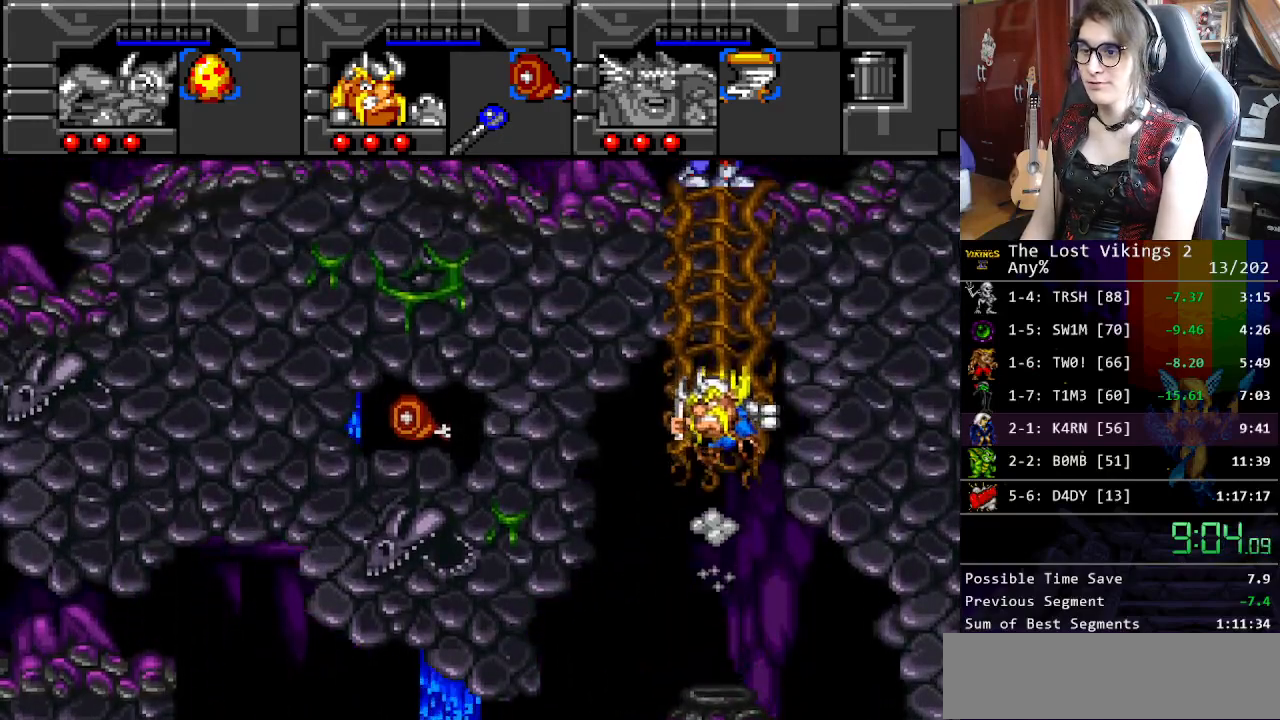
{"buttons": ["DPAD_UP"], "events": []}
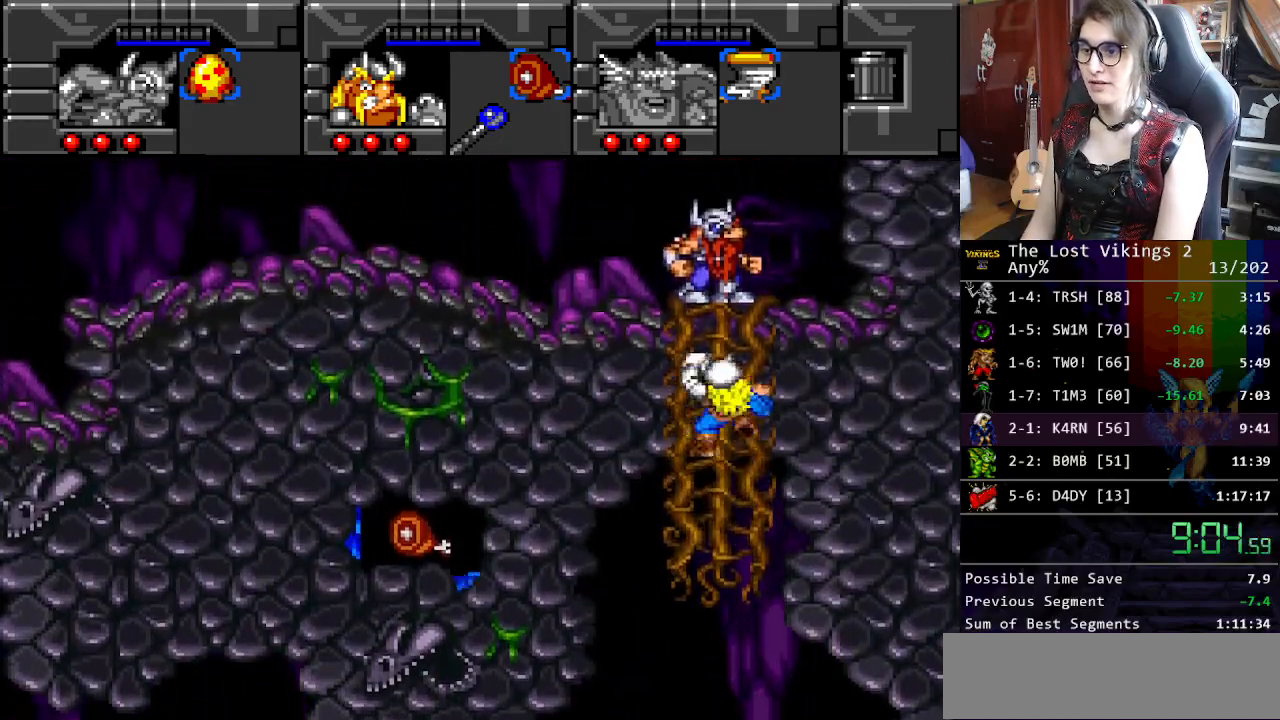
{"buttons": ["DPAD_UP"], "events": []}
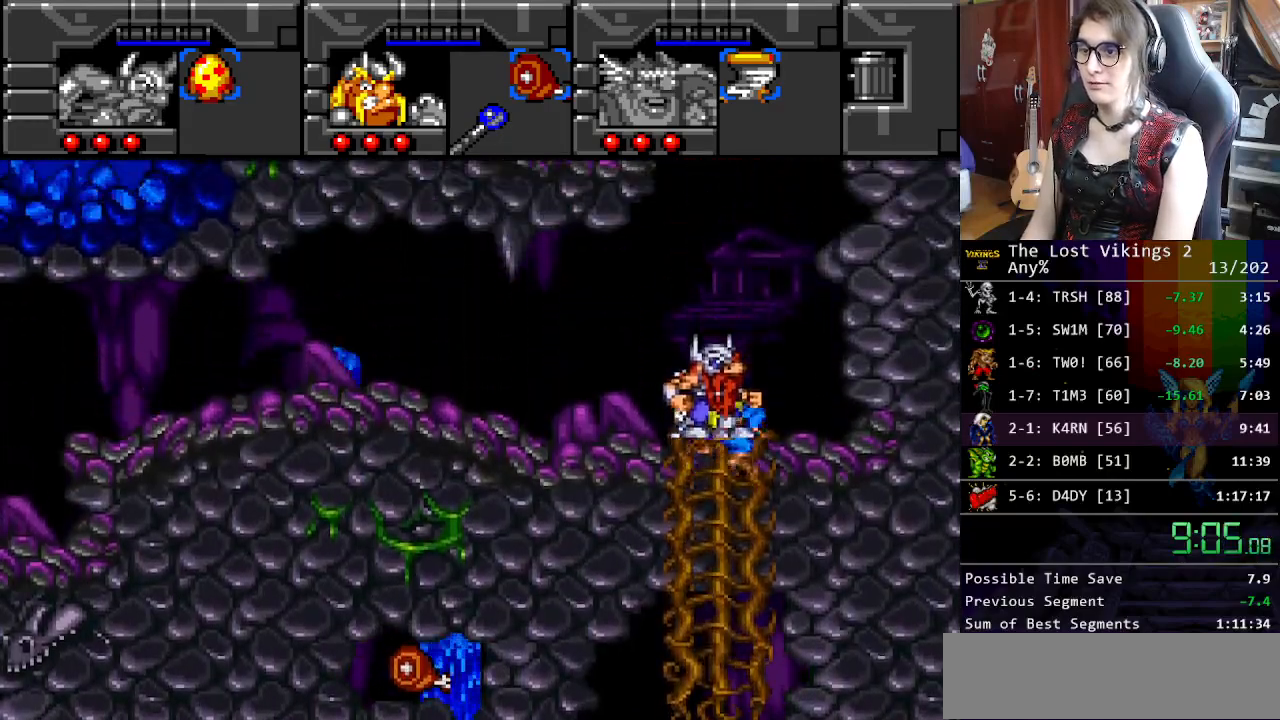
{"buttons": [], "events": [[217, "R1", "down"], [251, "DPAD_UP", "up"], [334, "R1", "up"]]}
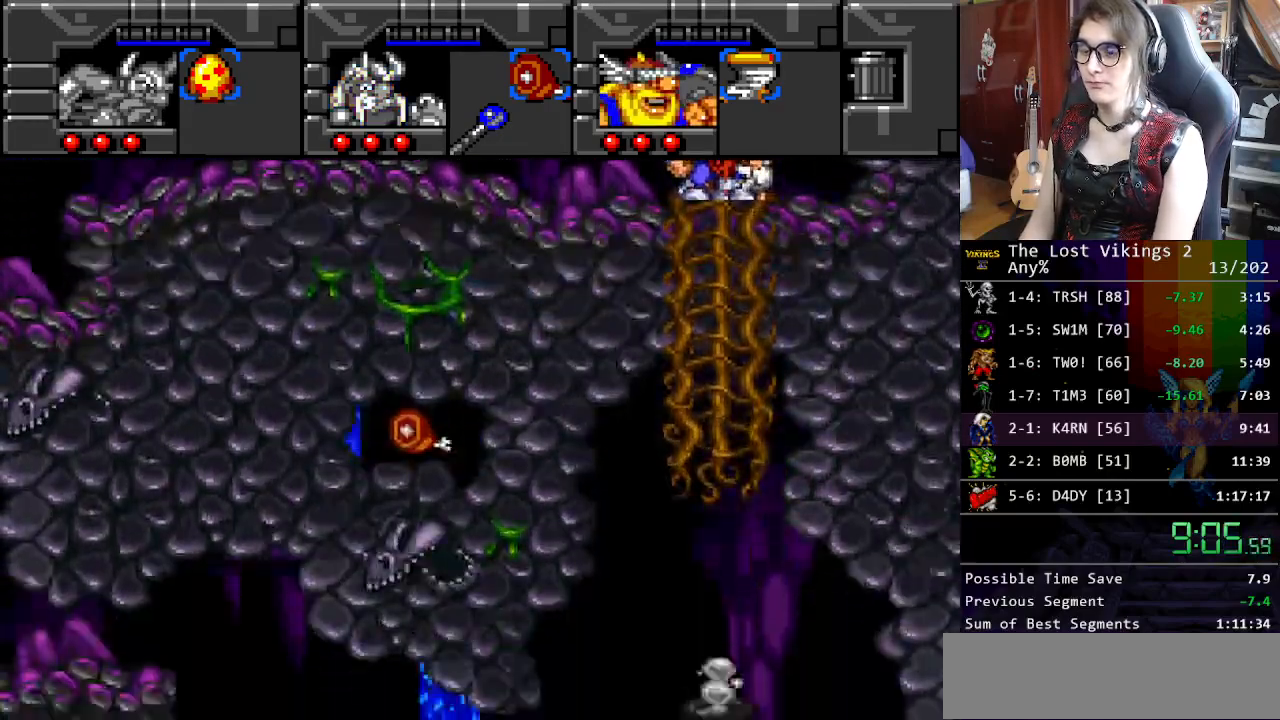
{"buttons": [], "events": [[134, "DPAD_LEFT", "down"], [201, "DPAD_UP", "down"], [334, "DPAD_UP", "up"], [368, "DPAD_LEFT", "up"]]}
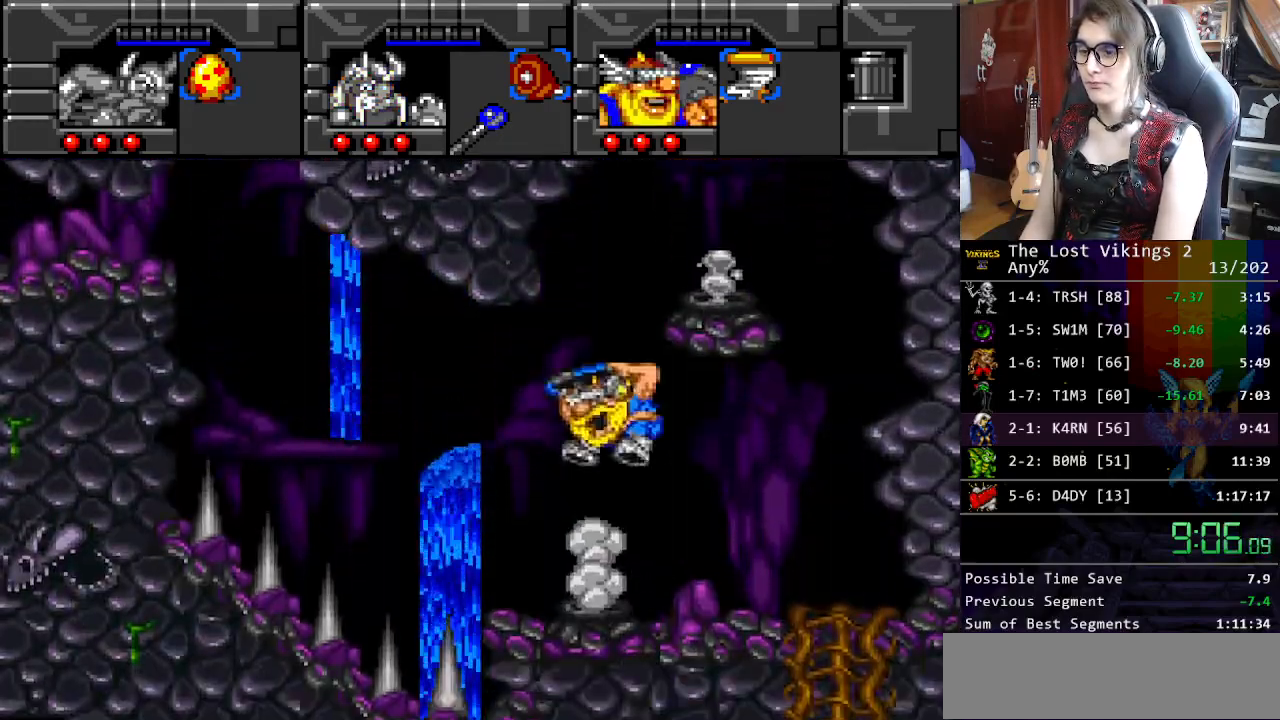
{"buttons": ["DPAD_RIGHT"], "events": [[101, "DPAD_RIGHT", "down"], [134, "Y", "down"], [251, "DPAD_UP", "down"], [318, "DPAD_UP", "up"], [318, "Y", "up"], [351, "DPAD_RIGHT", "up"], [368, "B", "down"], [468, "DPAD_RIGHT", "down"], [502, "B", "up"]]}
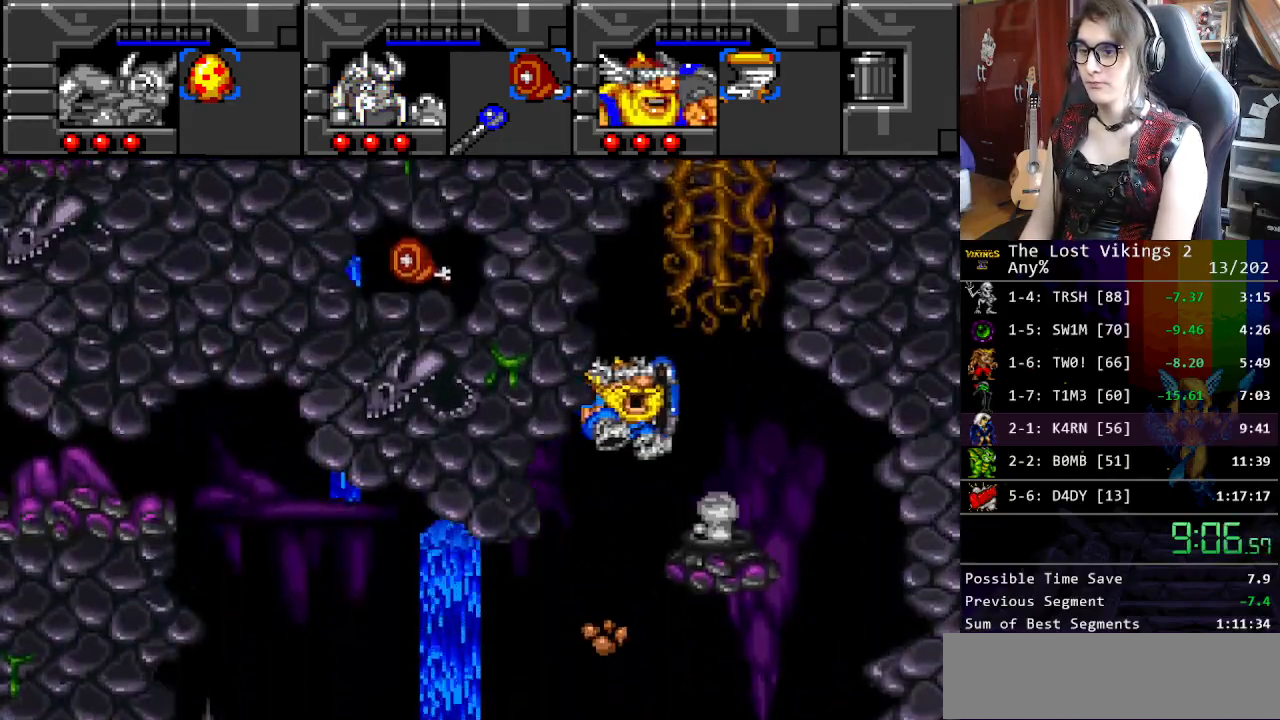
{"buttons": [], "events": [[150, "DPAD_RIGHT", "up"], [300, "DPAD_RIGHT", "down"], [384, "DPAD_RIGHT", "up"]]}
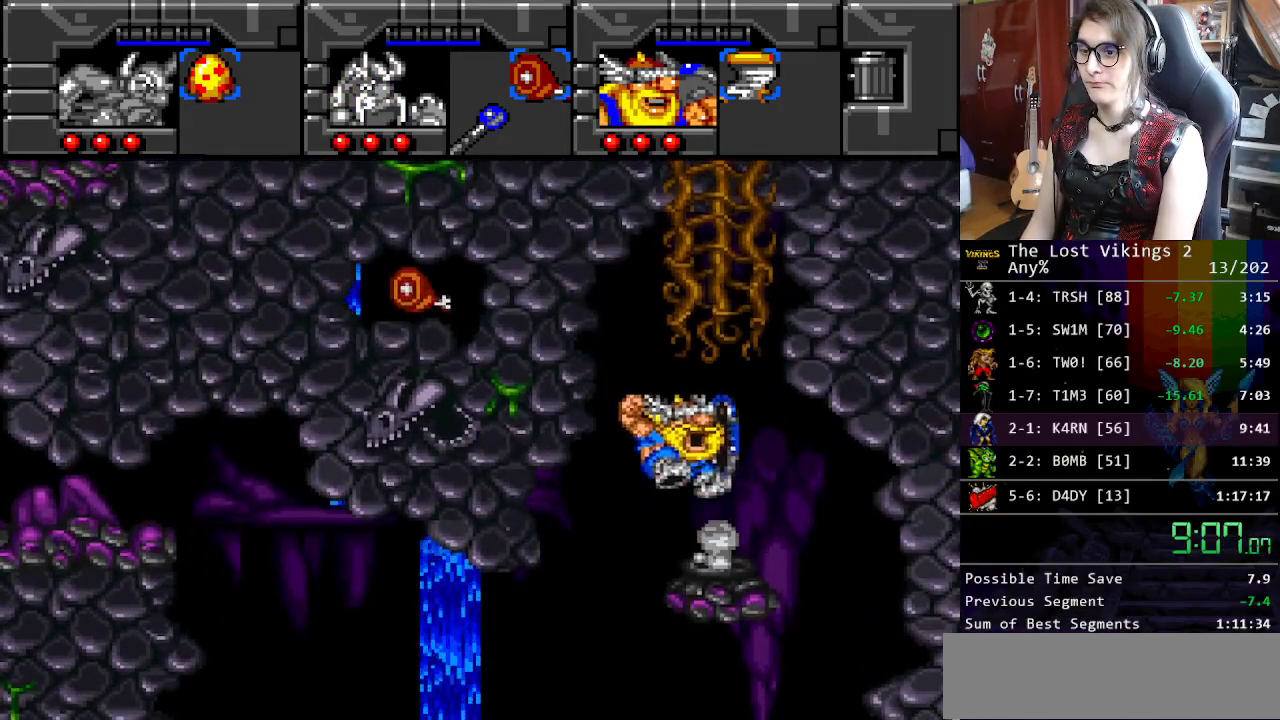
{"buttons": ["Y"], "events": [[167, "DPAD_RIGHT", "down"], [267, "DPAD_RIGHT", "up"], [384, "Y", "down"]]}
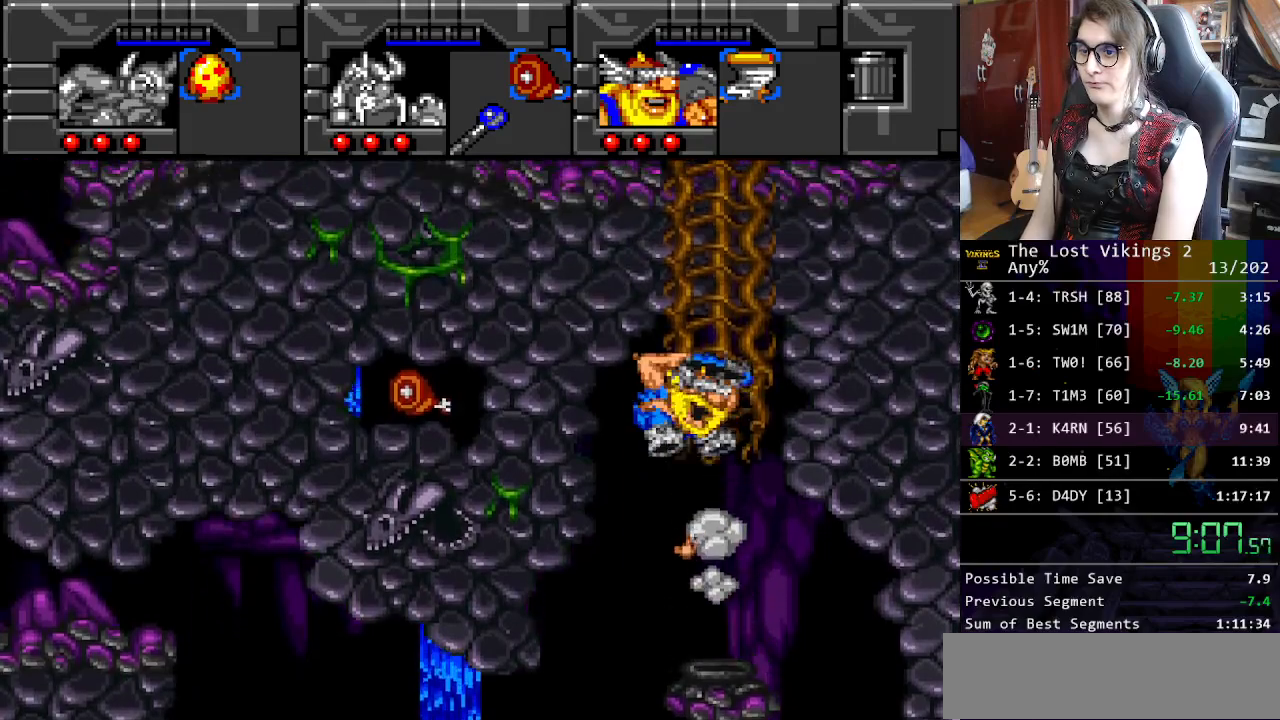
{"buttons": ["DPAD_UP"], "events": [[50, "DPAD_RIGHT", "down"], [50, "DPAD_UP", "down"], [50, "Y", "up"], [167, "DPAD_RIGHT", "up"]]}
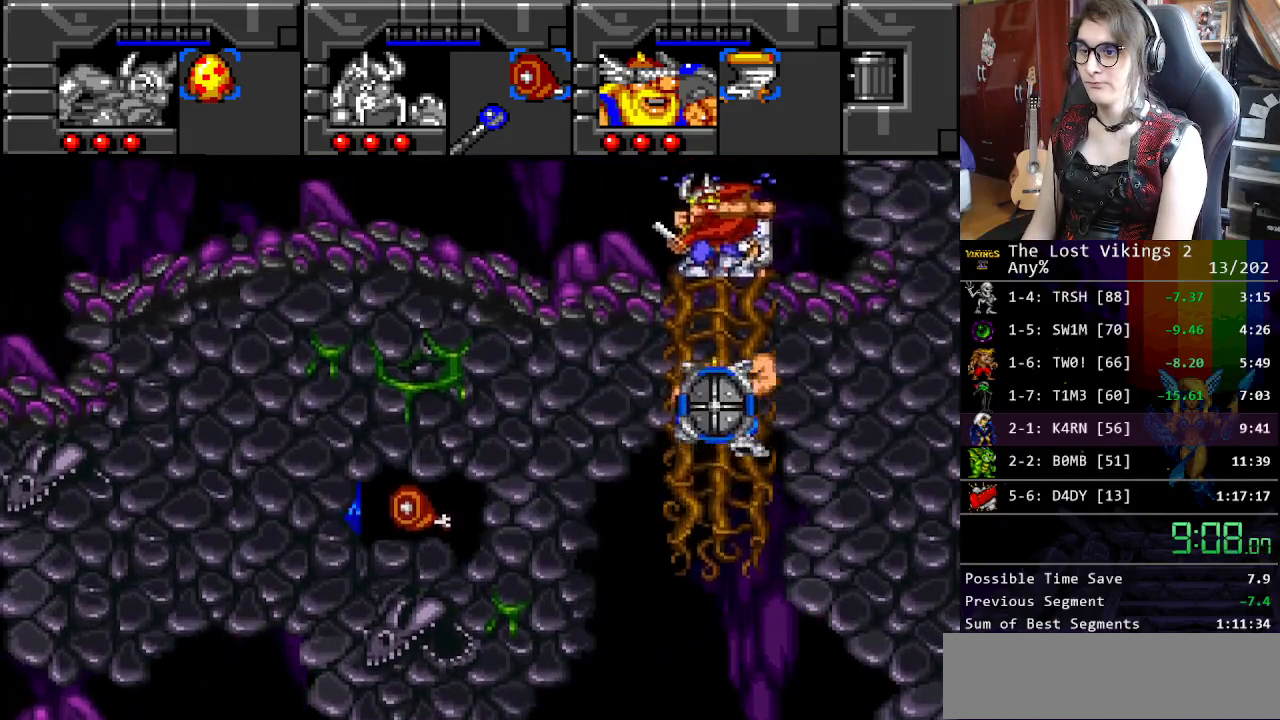
{"buttons": ["DPAD_UP"], "events": []}
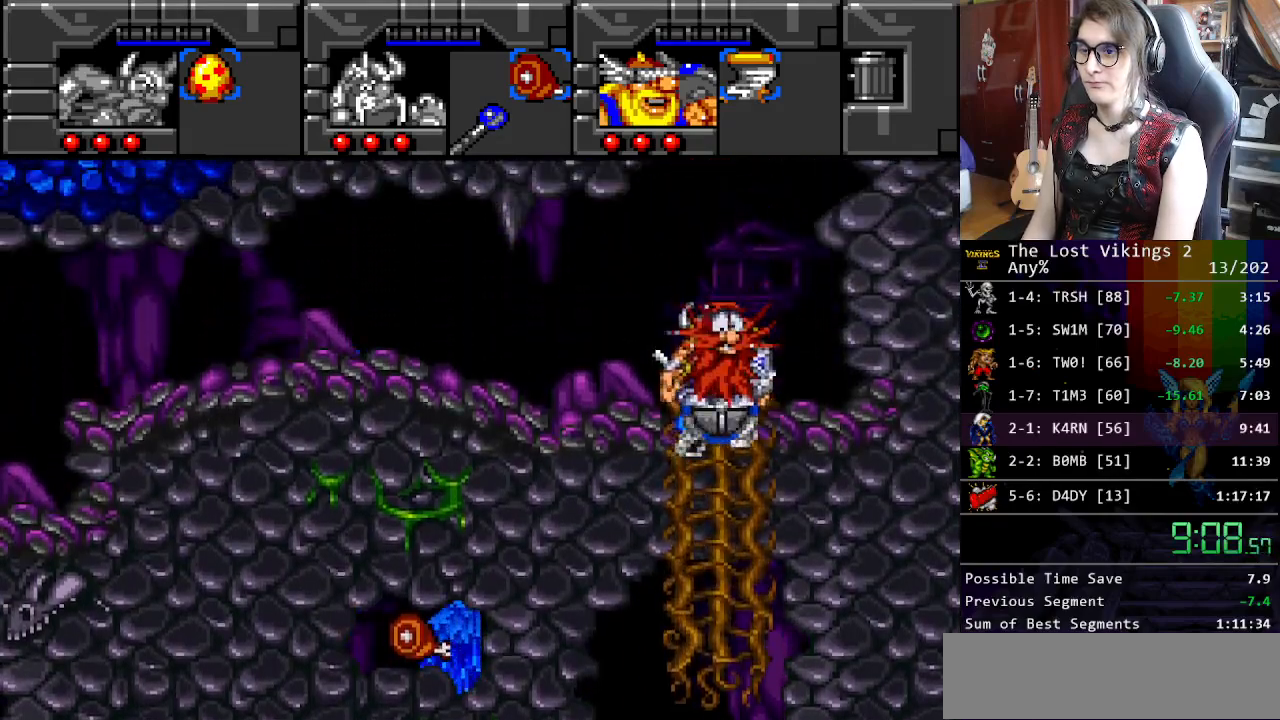
{"buttons": ["DPAD_LEFT"], "events": [[217, "DPAD_LEFT", "down"], [317, "DPAD_UP", "up"]]}